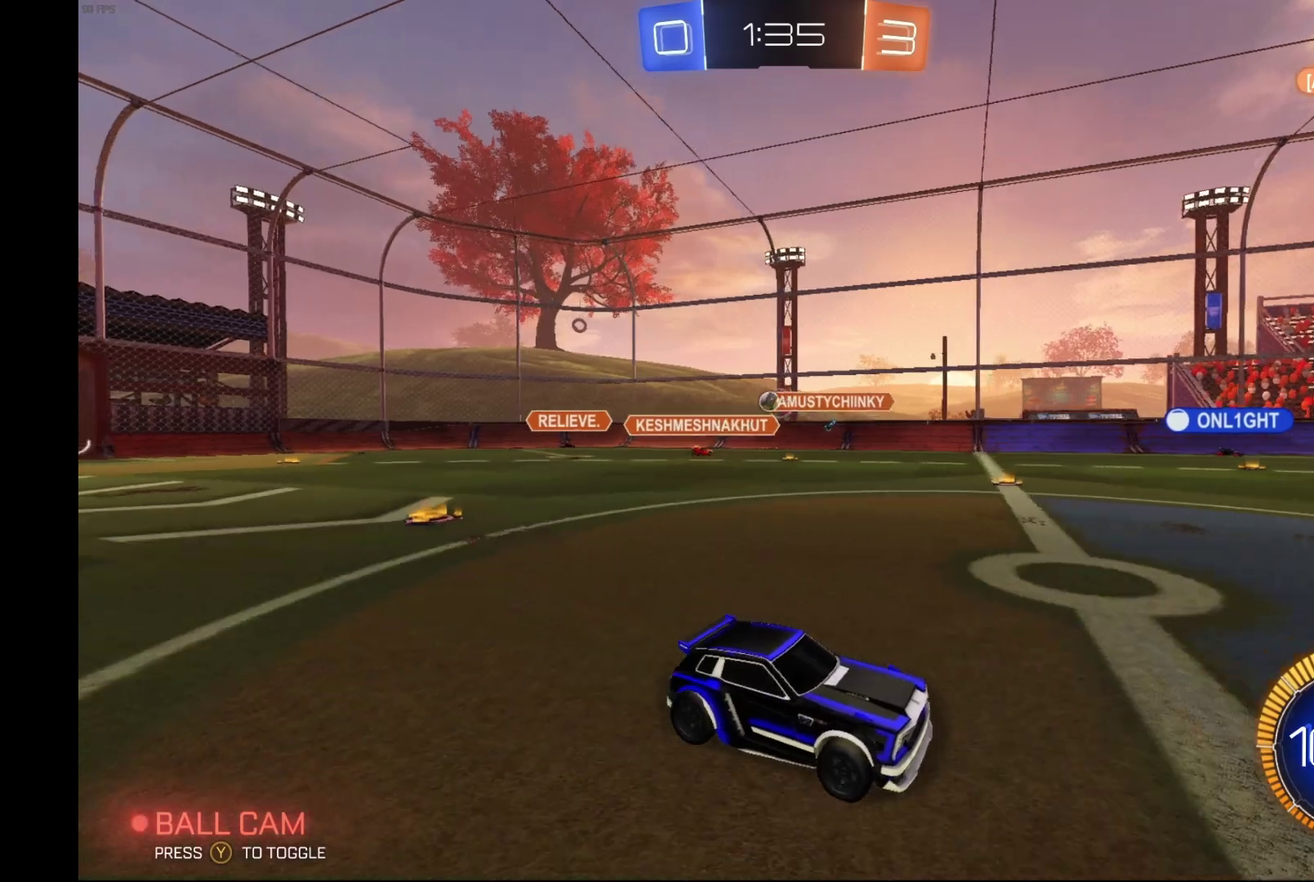
Gameplay with a controller (Xbox layout); each line is a JSON object with the inputs held at the frame after it. "events" lists button and stick changes between this image and that frame as [ms after this image, input, new state], when the widget could be followed in between. Not read: L3 R3.
{"buttons": ["R2"], "left_stick": "center", "events": []}
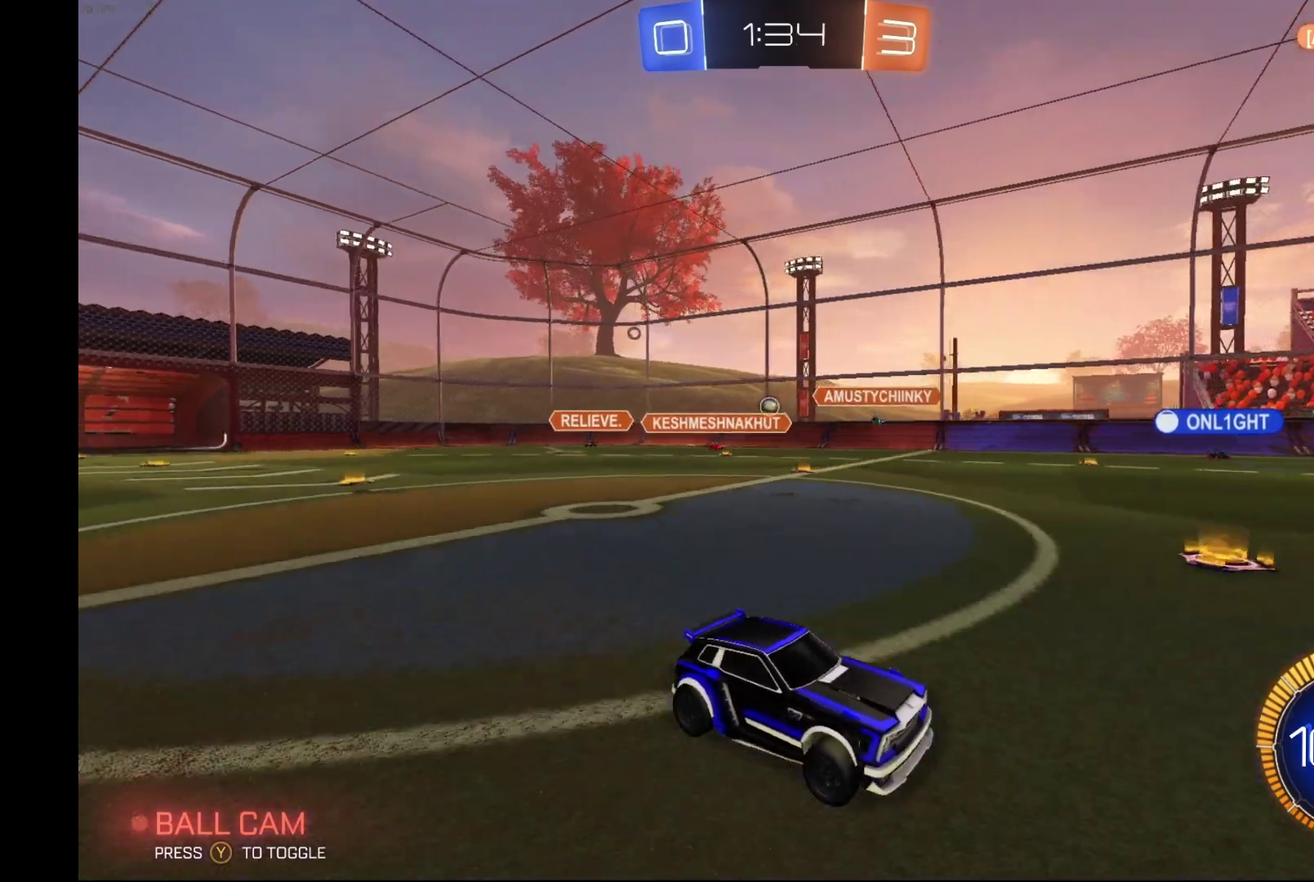
{"buttons": ["R2"], "left_stick": "center", "events": [[233, "left_stick", "left"], [300, "left_stick", "center"]]}
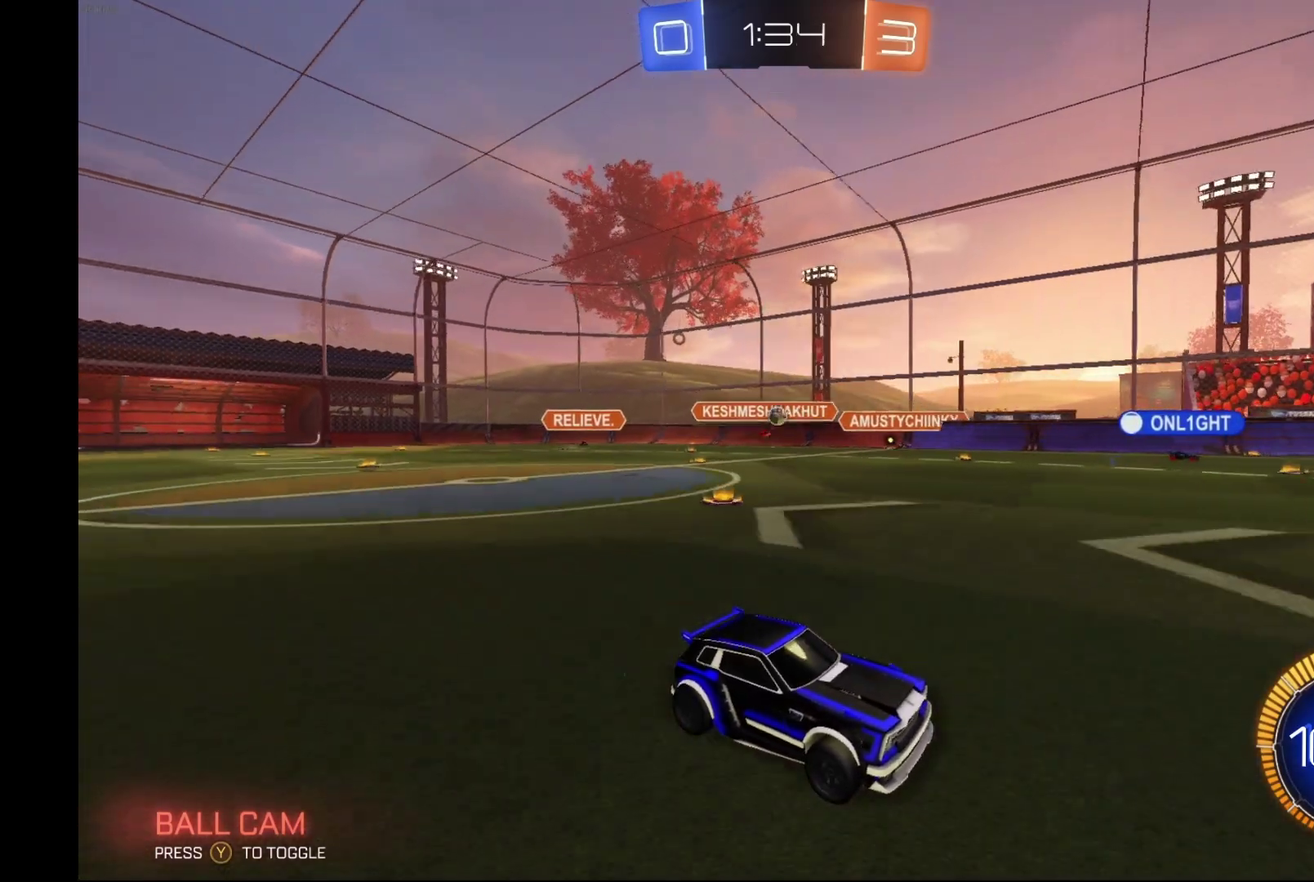
{"buttons": ["R2"], "left_stick": "right", "events": [[367, "left_stick", "right"]]}
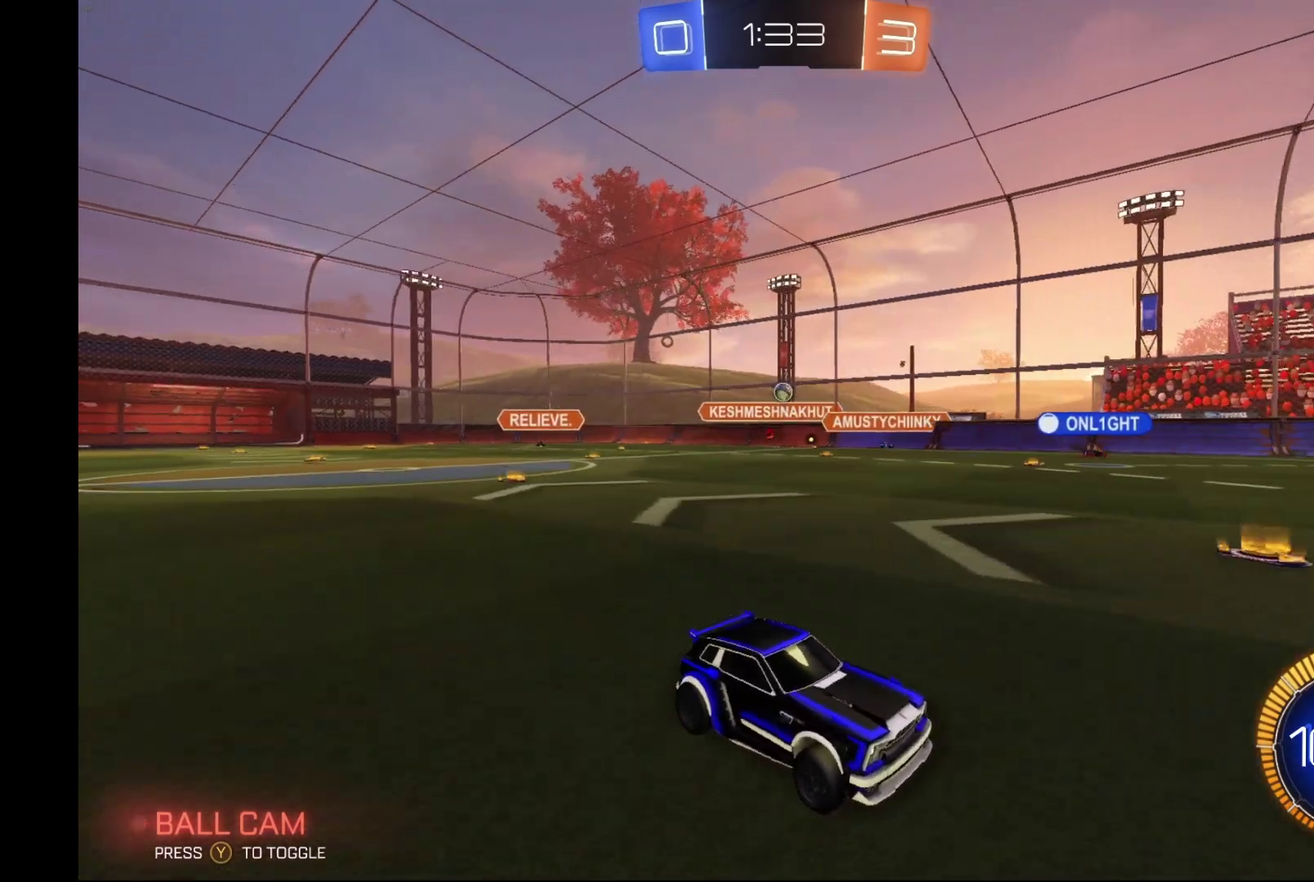
{"buttons": ["R2"], "left_stick": "center", "events": [[67, "left_stick", "center"], [200, "left_stick", "left"], [400, "left_stick", "center"]]}
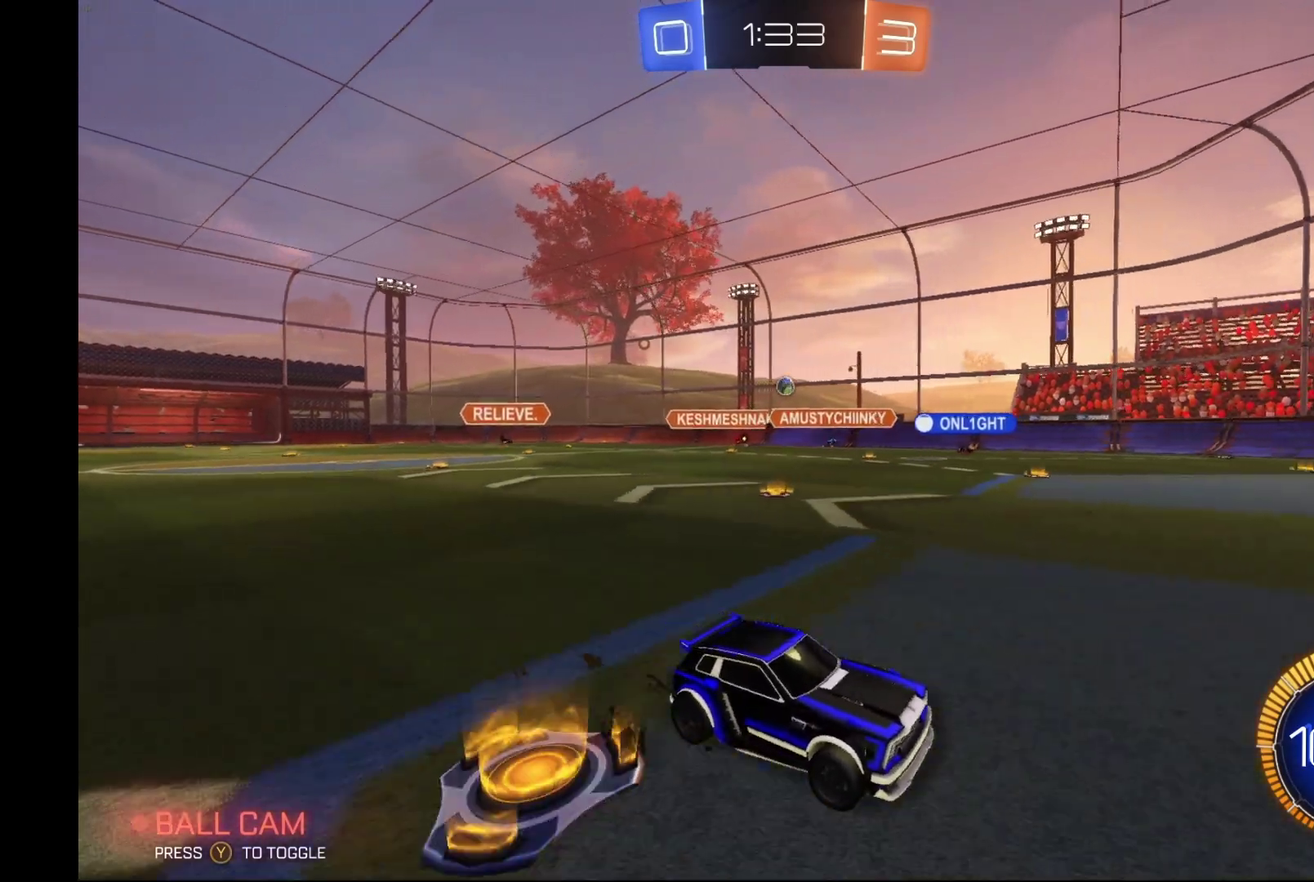
{"buttons": ["R2"], "left_stick": "left", "events": [[233, "left_stick", "left"], [300, "X", "down"], [500, "X", "up"]]}
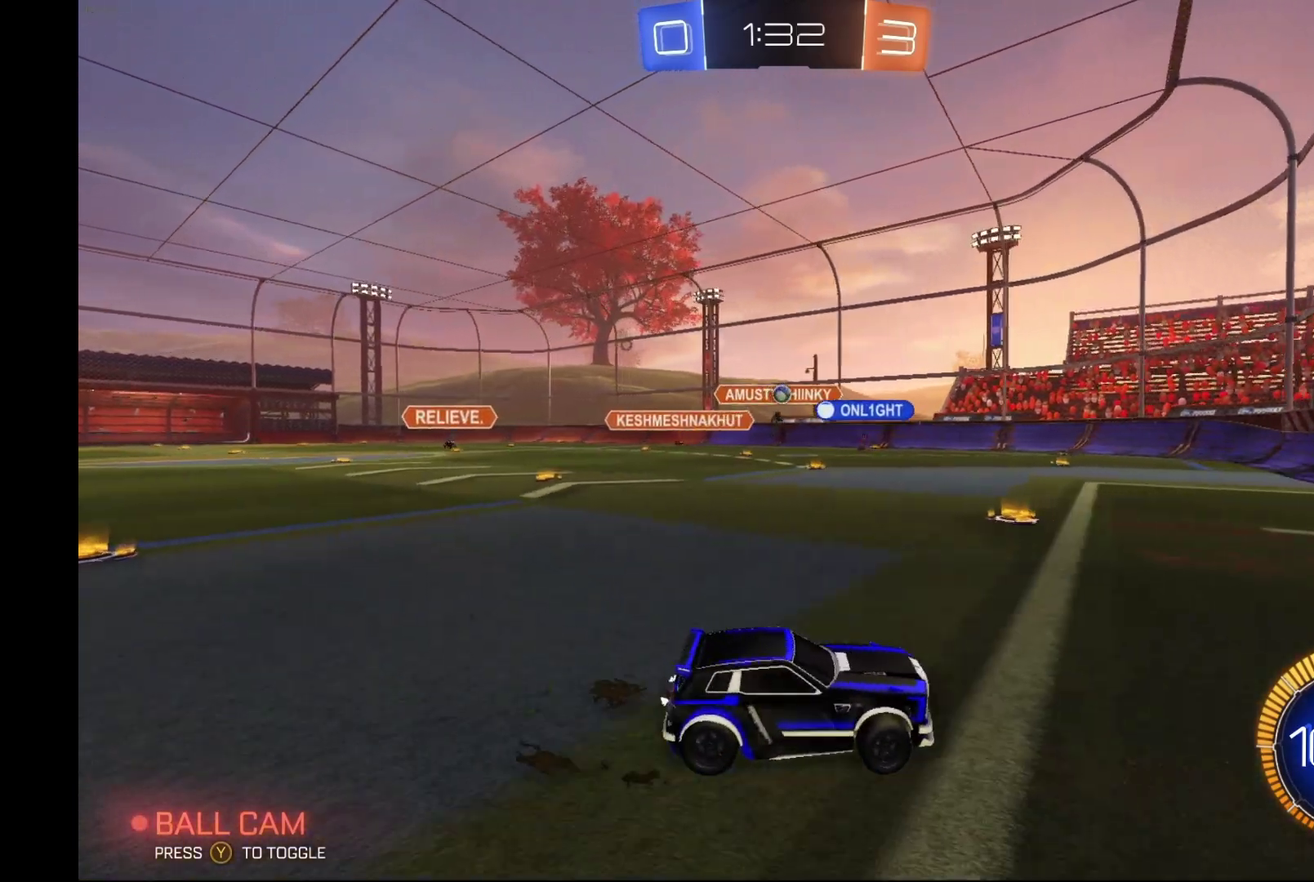
{"buttons": ["R2"], "left_stick": "center", "events": [[100, "left_stick", "center"]]}
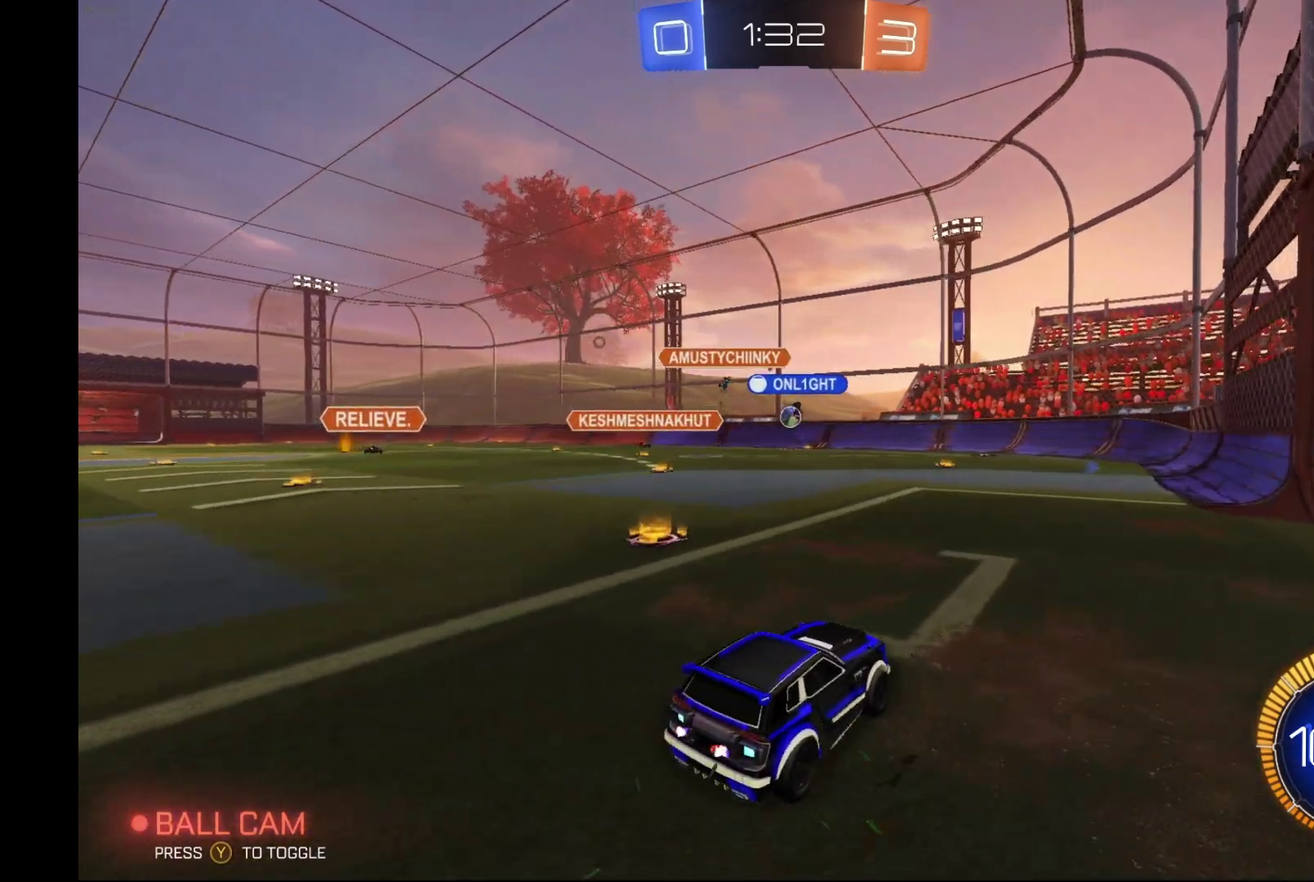
{"buttons": ["R2"], "left_stick": "center", "events": []}
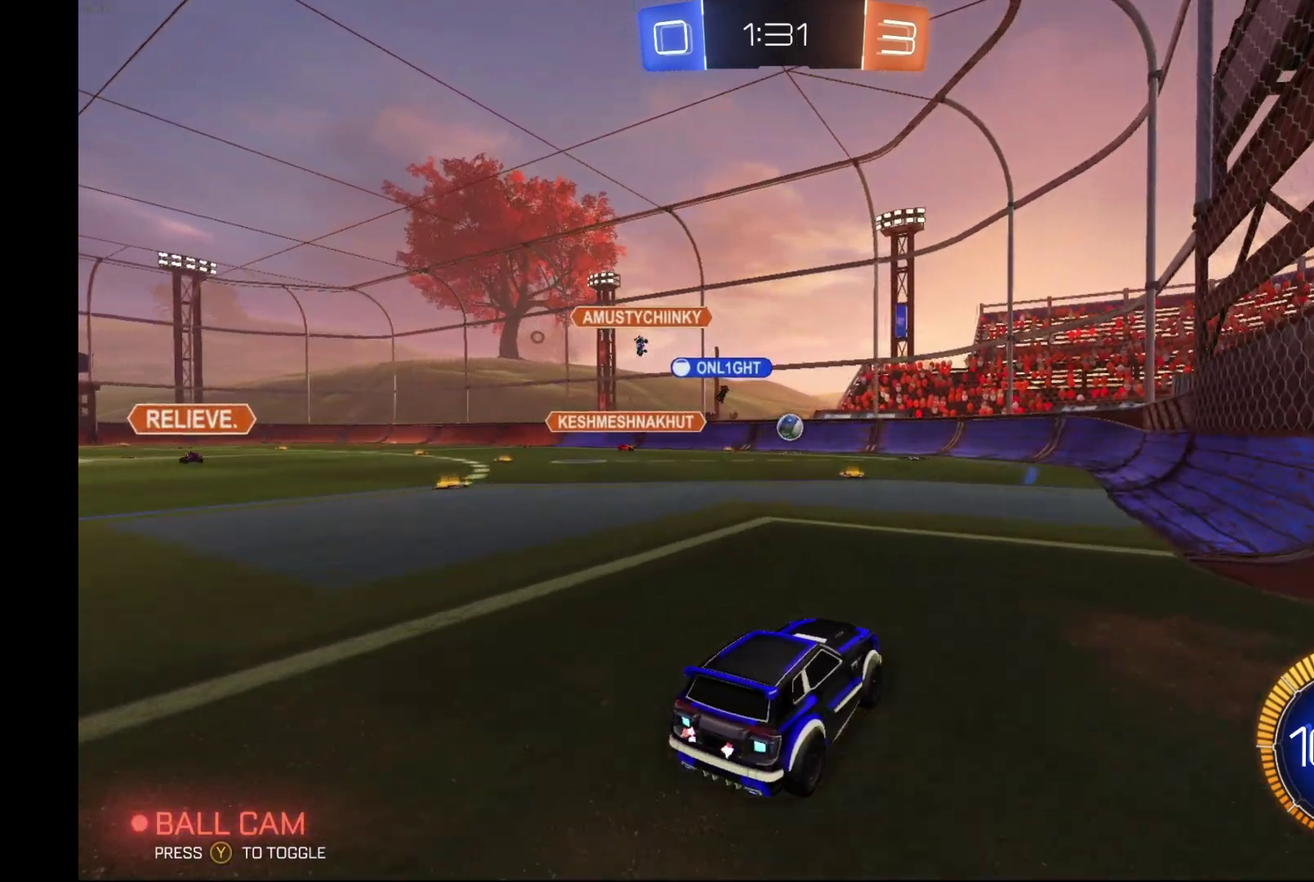
{"buttons": ["R2"], "left_stick": "right", "events": [[167, "L2", "down"], [167, "R2", "up"], [333, "left_stick", "right"], [433, "L2", "up"], [500, "R2", "down"]]}
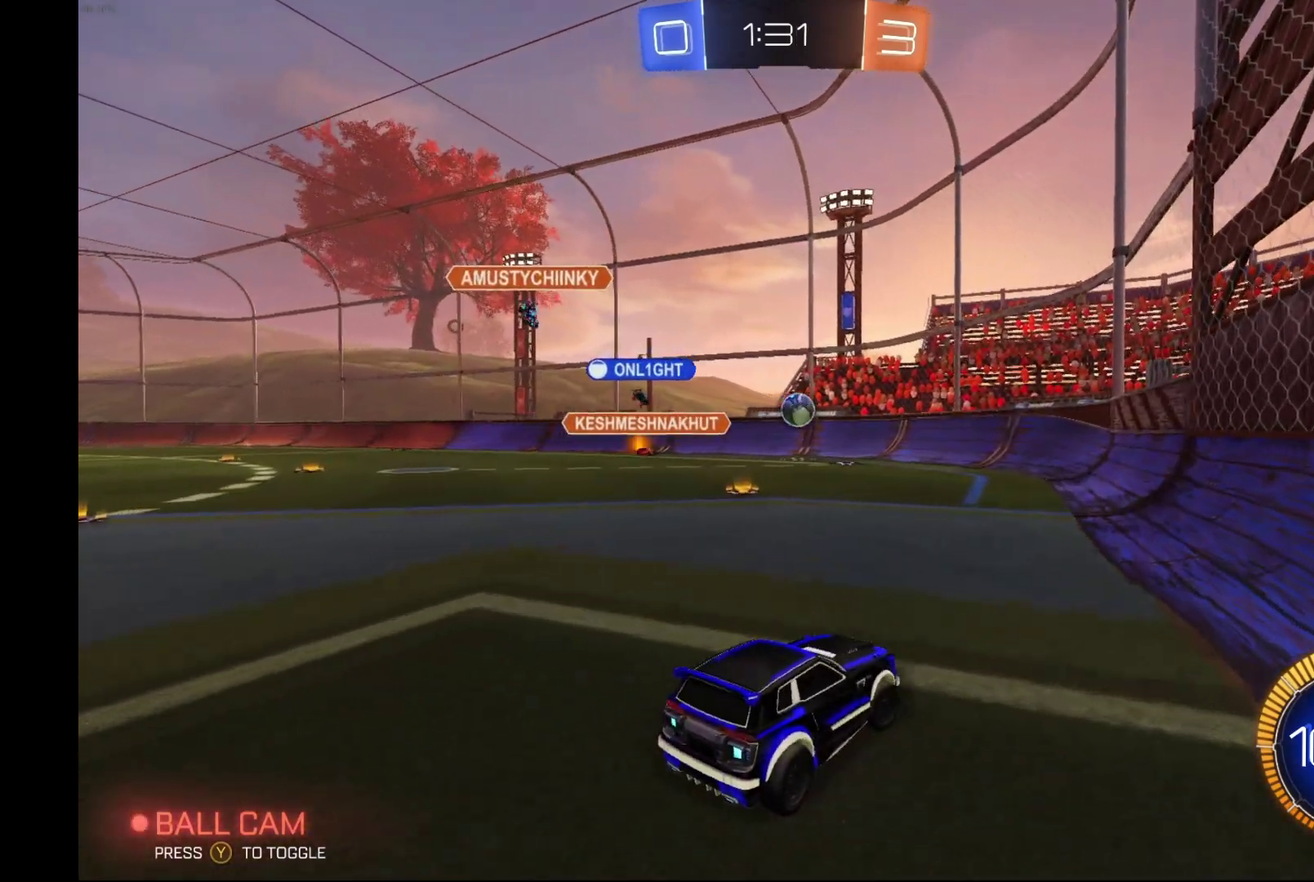
{"buttons": ["R2"], "left_stick": "center", "events": [[267, "left_stick", "center"]]}
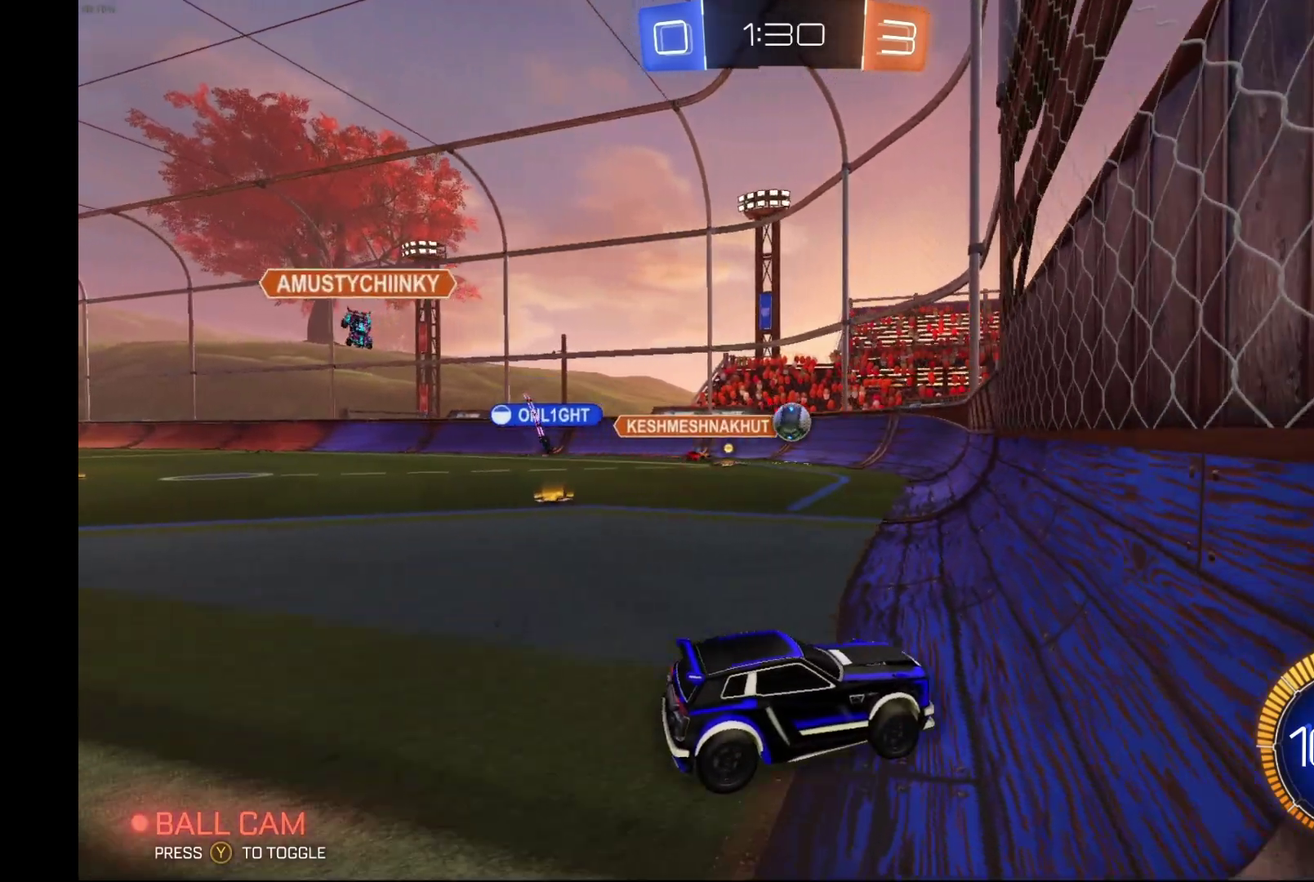
{"buttons": ["R2"], "left_stick": "center", "events": [[33, "R2", "up"], [33, "left_stick", "left"], [167, "R2", "down"], [233, "left_stick", "center"]]}
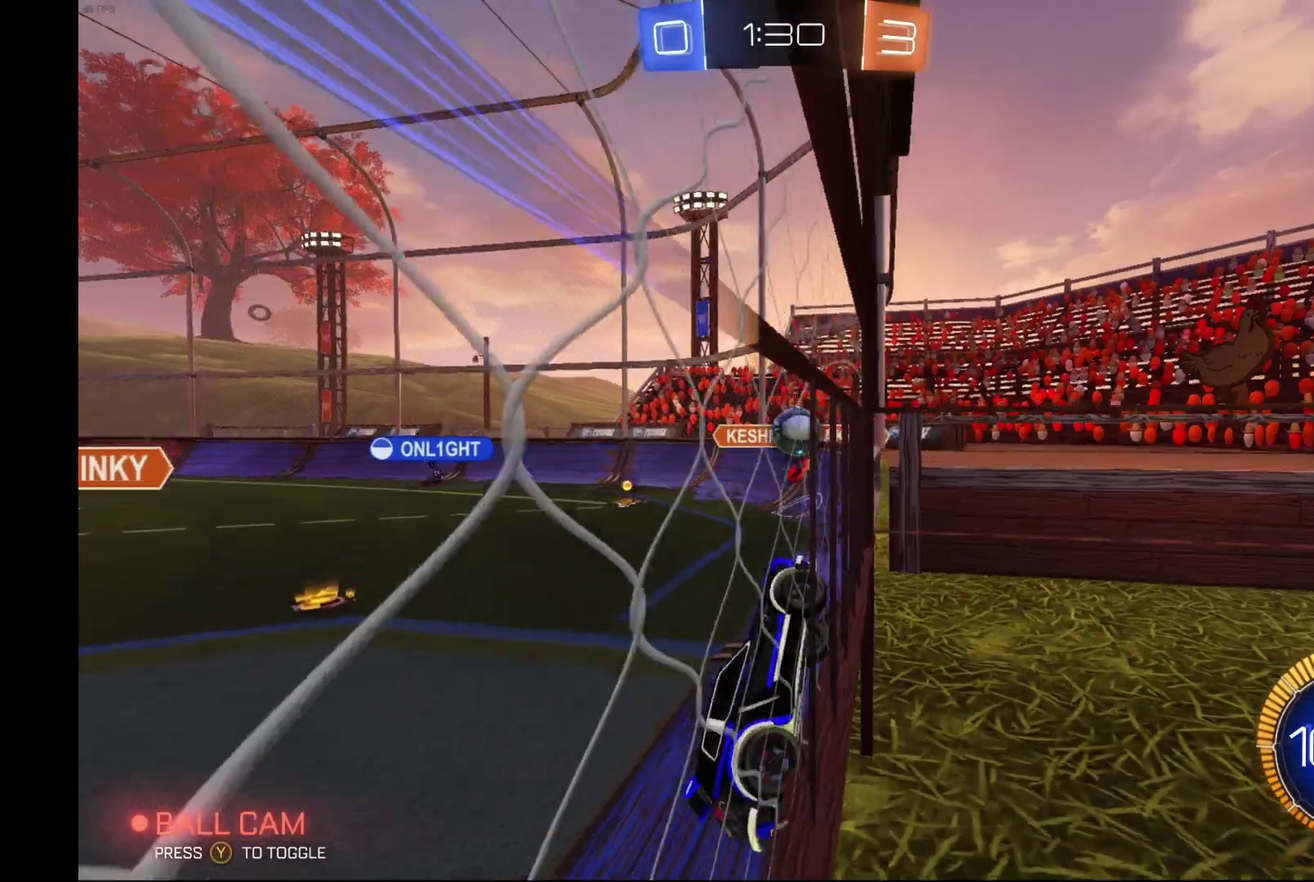
{"buttons": ["A", "B", "R2"], "left_stick": "left", "events": [[133, "left_stick", "left"], [233, "left_stick", "center"], [367, "B", "down"], [433, "left_stick", "left"], [467, "A", "down"]]}
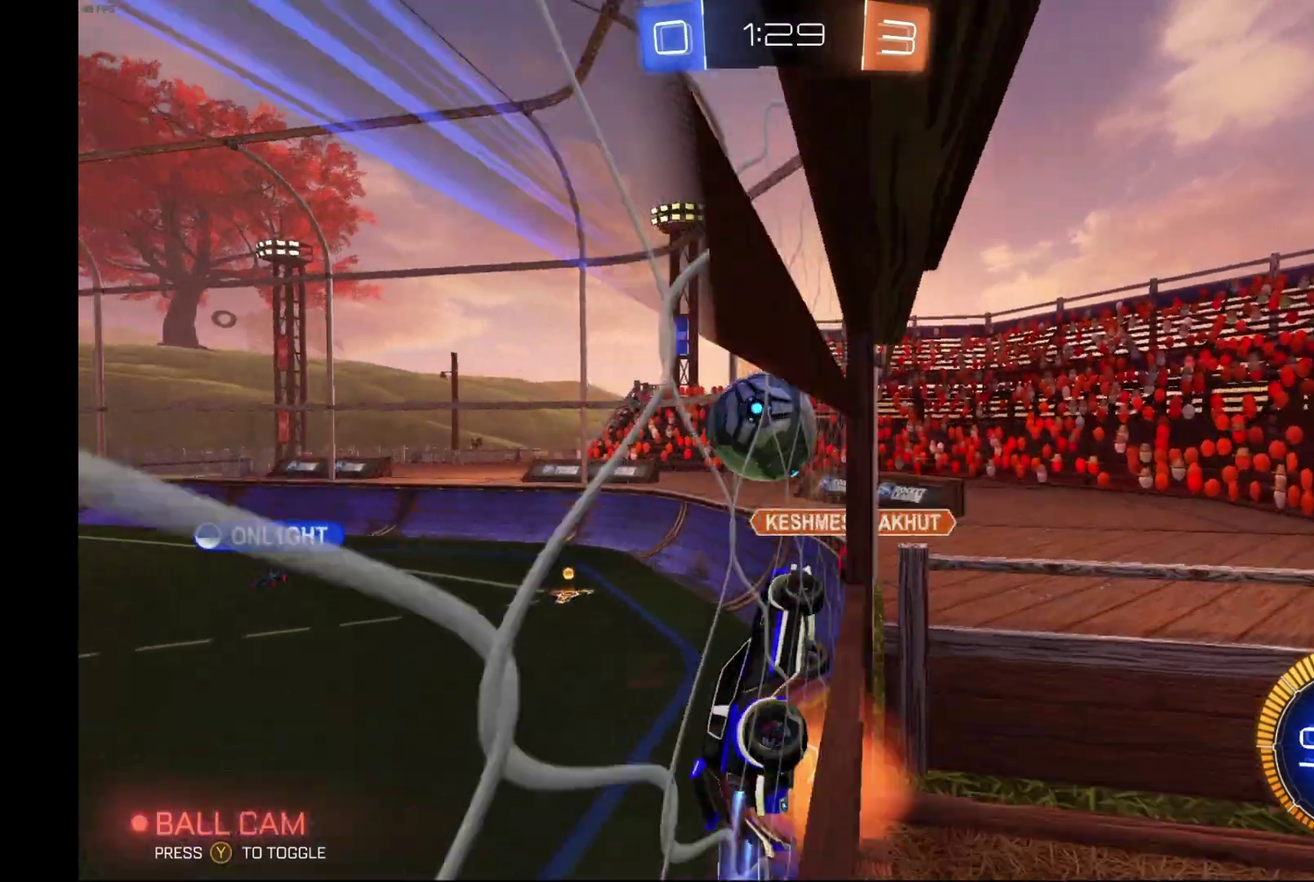
{"buttons": ["R2"], "left_stick": "center", "events": [[33, "left_stick", "up-left"], [67, "A", "up"], [67, "B", "up"], [133, "A", "down"], [133, "B", "down"], [267, "A", "up"], [400, "left_stick", "center"], [433, "B", "up"]]}
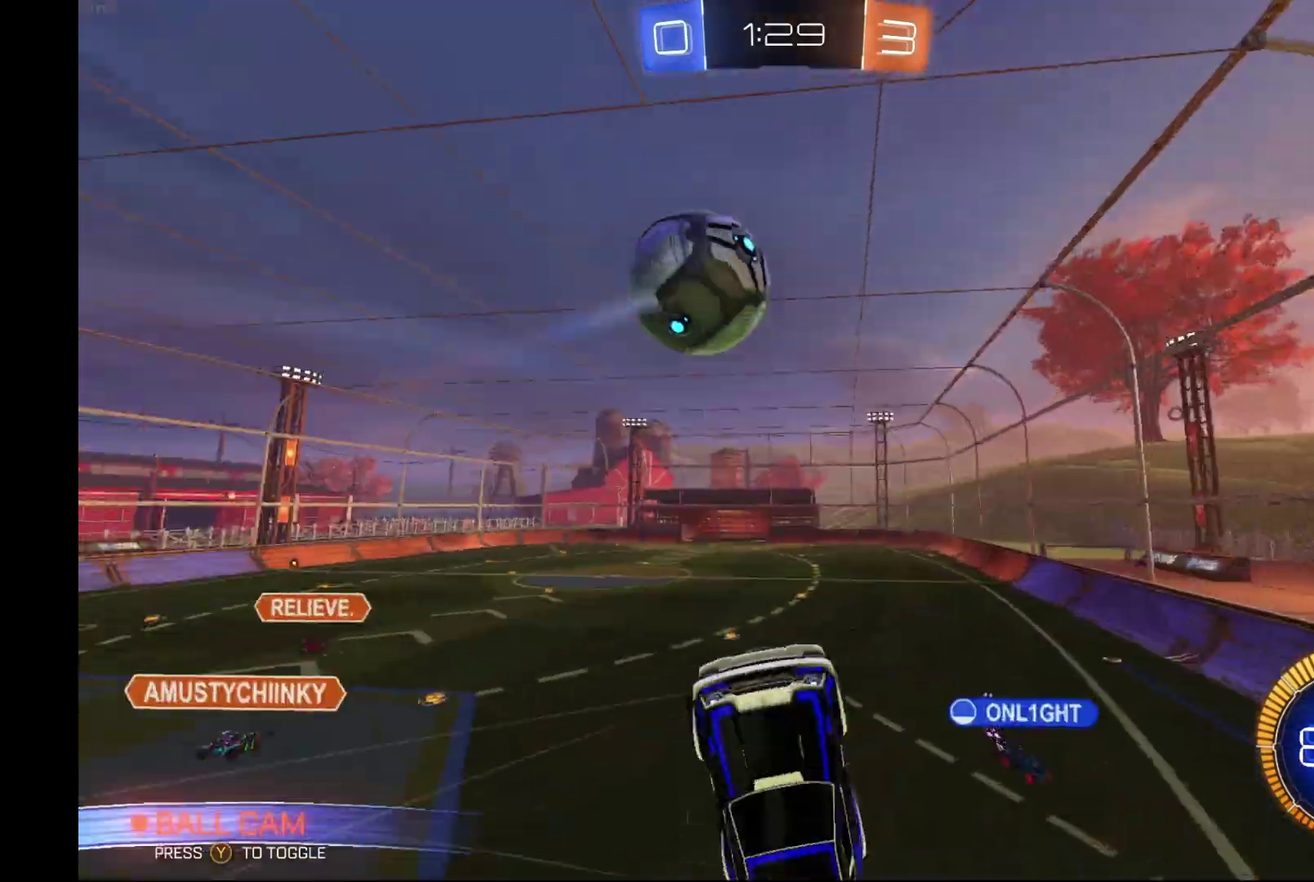
{"buttons": ["R2"], "left_stick": "center", "events": []}
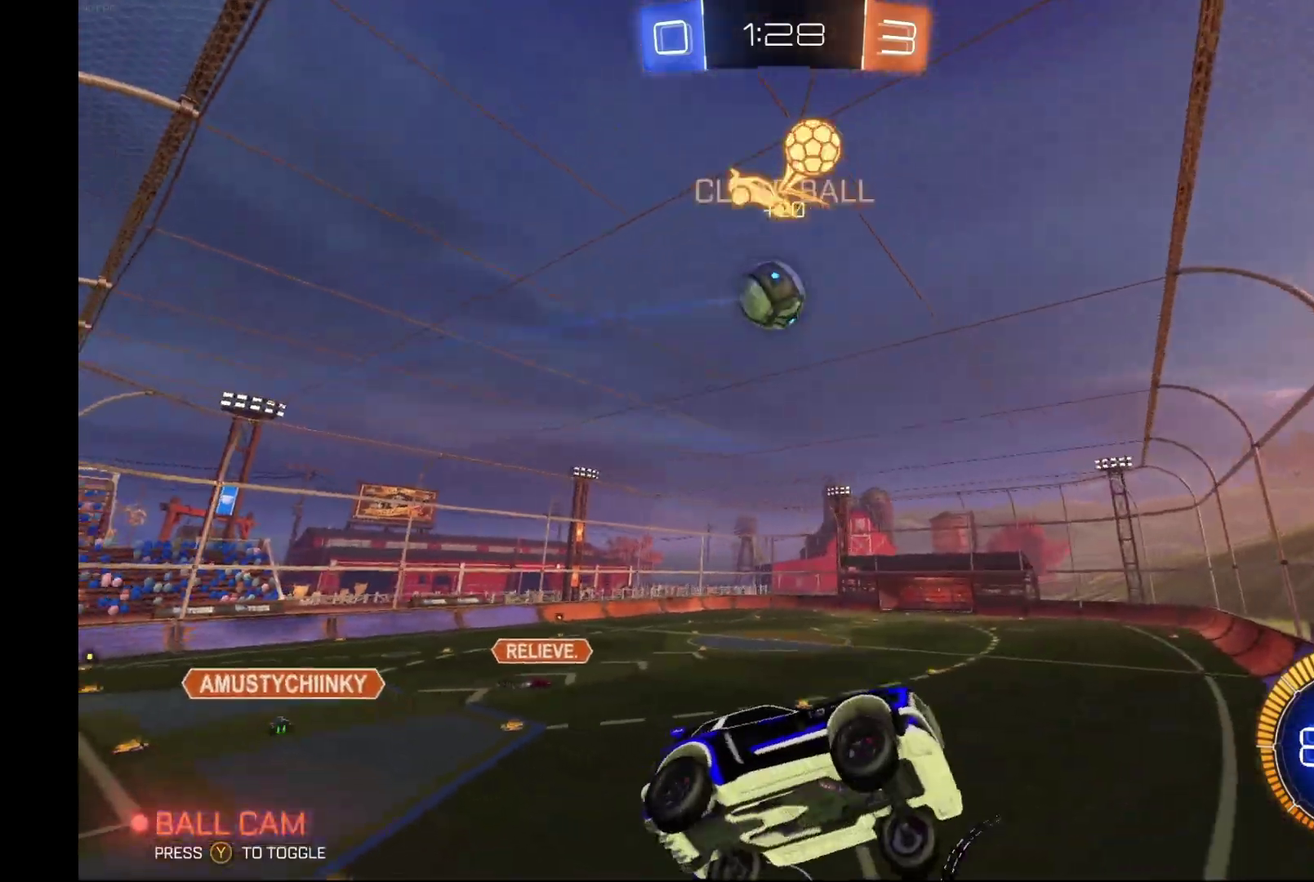
{"buttons": ["R2"], "left_stick": "down", "events": [[33, "L1", "down"], [33, "left_stick", "left"], [133, "L1", "up"], [133, "left_stick", "center"], [333, "R1", "down"], [333, "left_stick", "down"], [467, "R1", "up"]]}
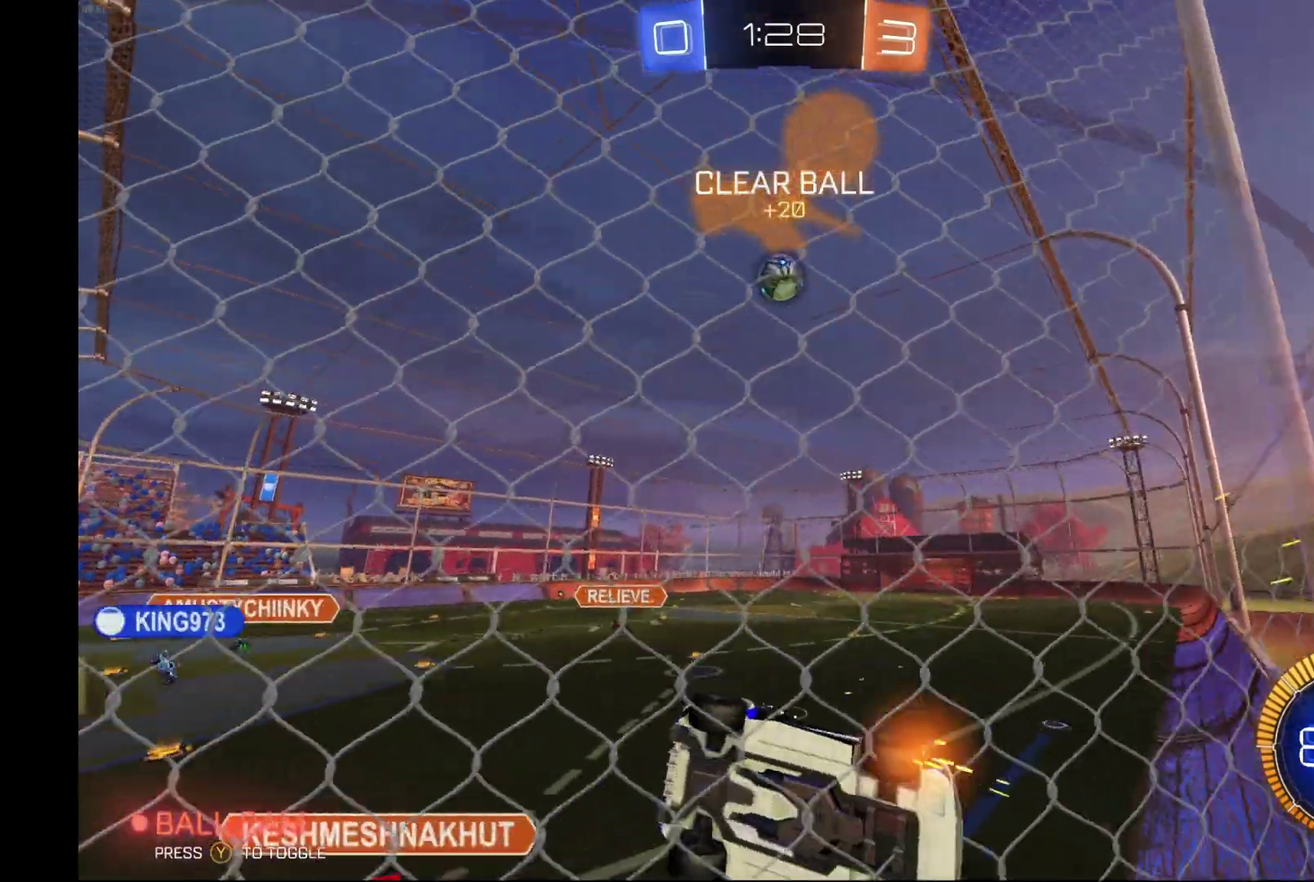
{"buttons": ["B", "R2"], "left_stick": "left", "events": [[100, "left_stick", "right"], [233, "left_stick", "center"], [433, "B", "down"], [500, "left_stick", "left"]]}
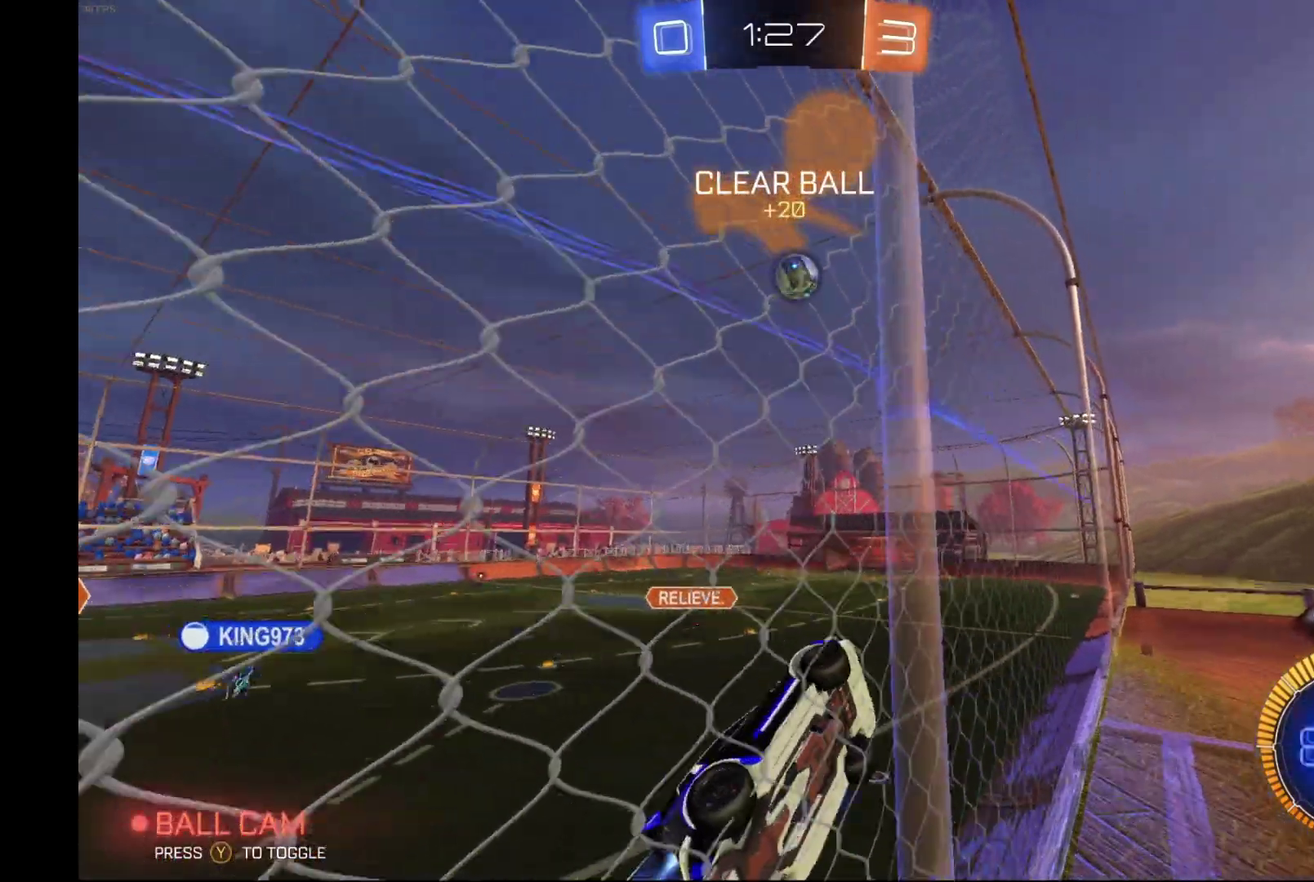
{"buttons": ["B", "R2"], "left_stick": "center", "events": [[67, "left_stick", "center"], [233, "left_stick", "left"], [333, "left_stick", "center"]]}
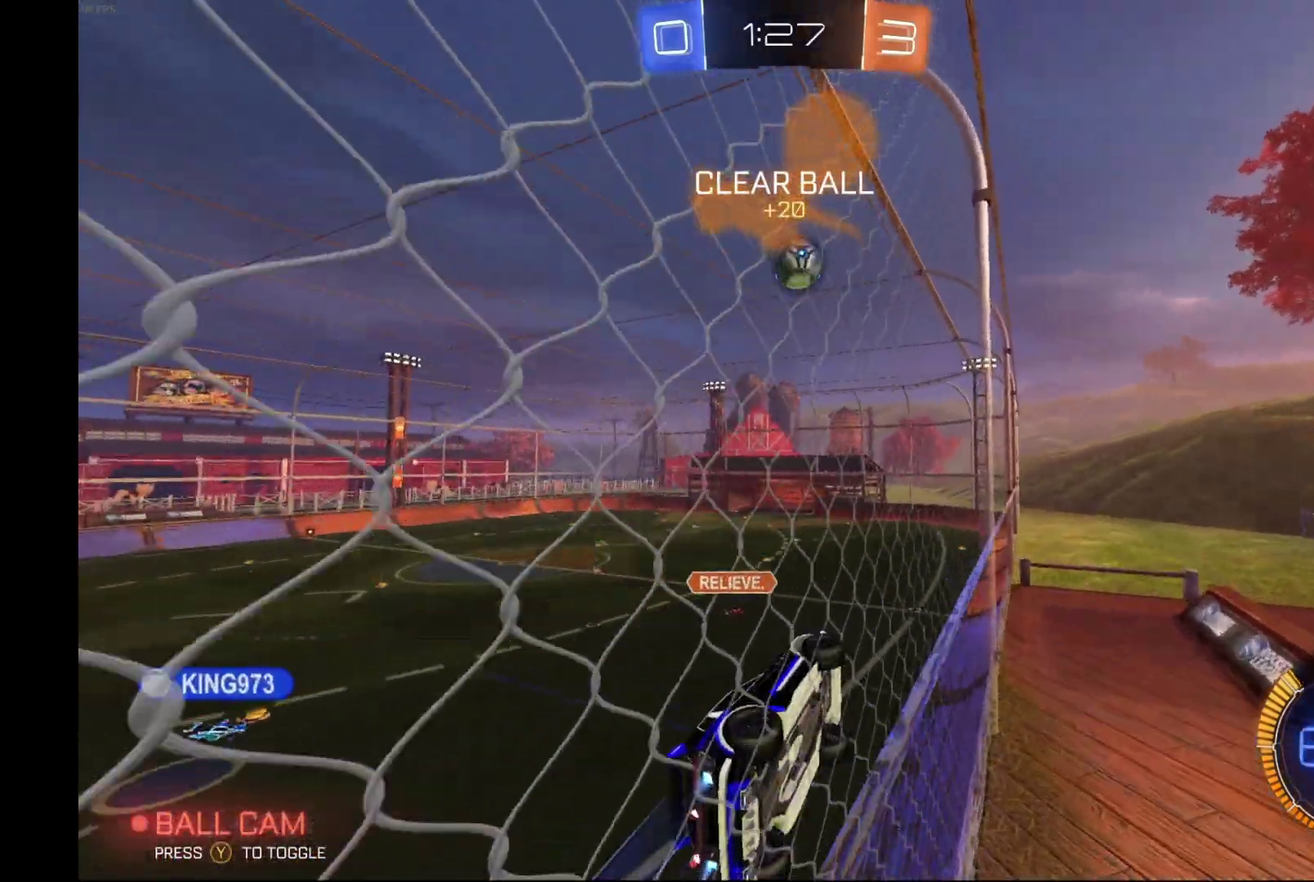
{"buttons": ["B", "R2"], "left_stick": "center", "events": [[133, "left_stick", "left"], [233, "left_stick", "center"], [333, "left_stick", "left"], [433, "left_stick", "center"]]}
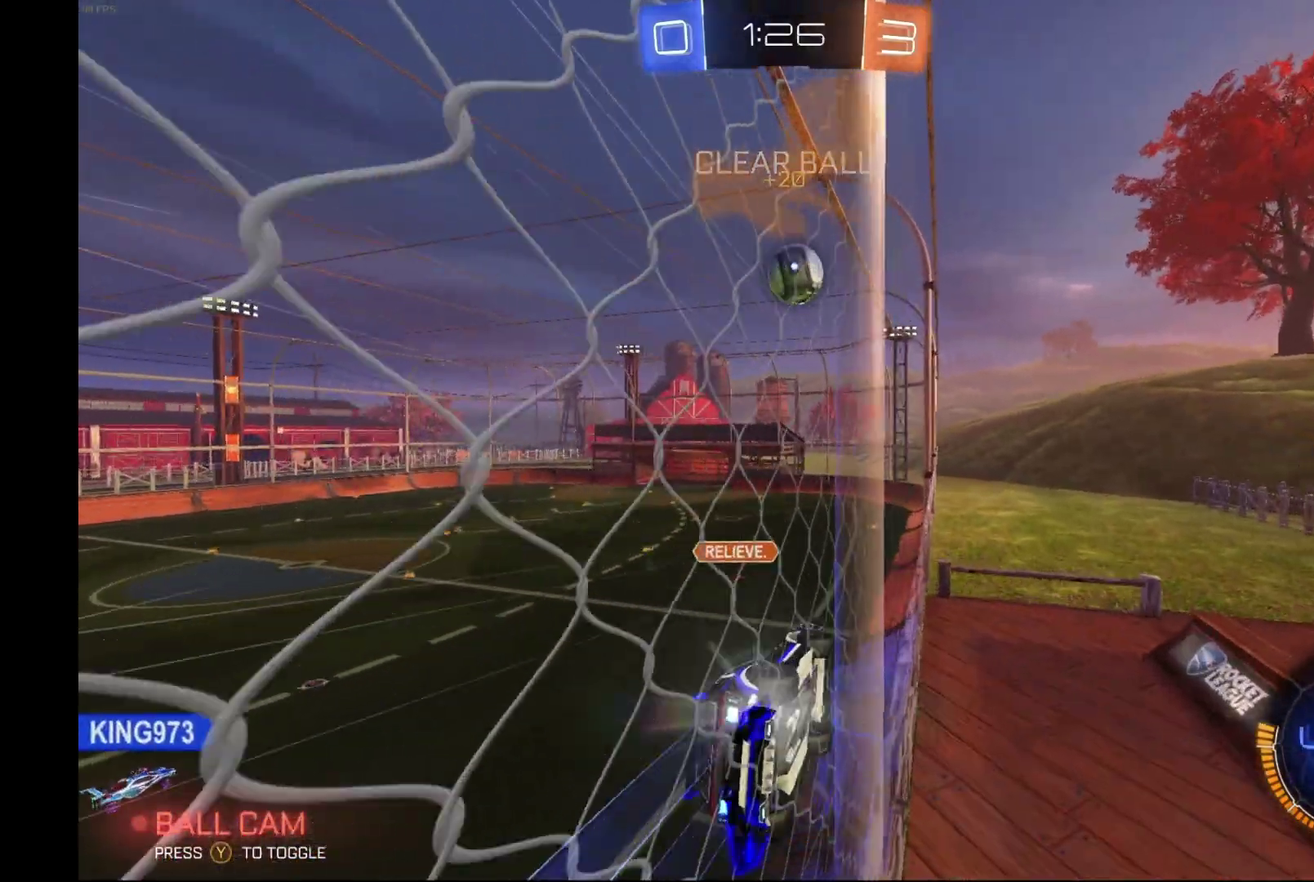
{"buttons": ["R2"], "left_stick": "center", "events": [[133, "B", "up"]]}
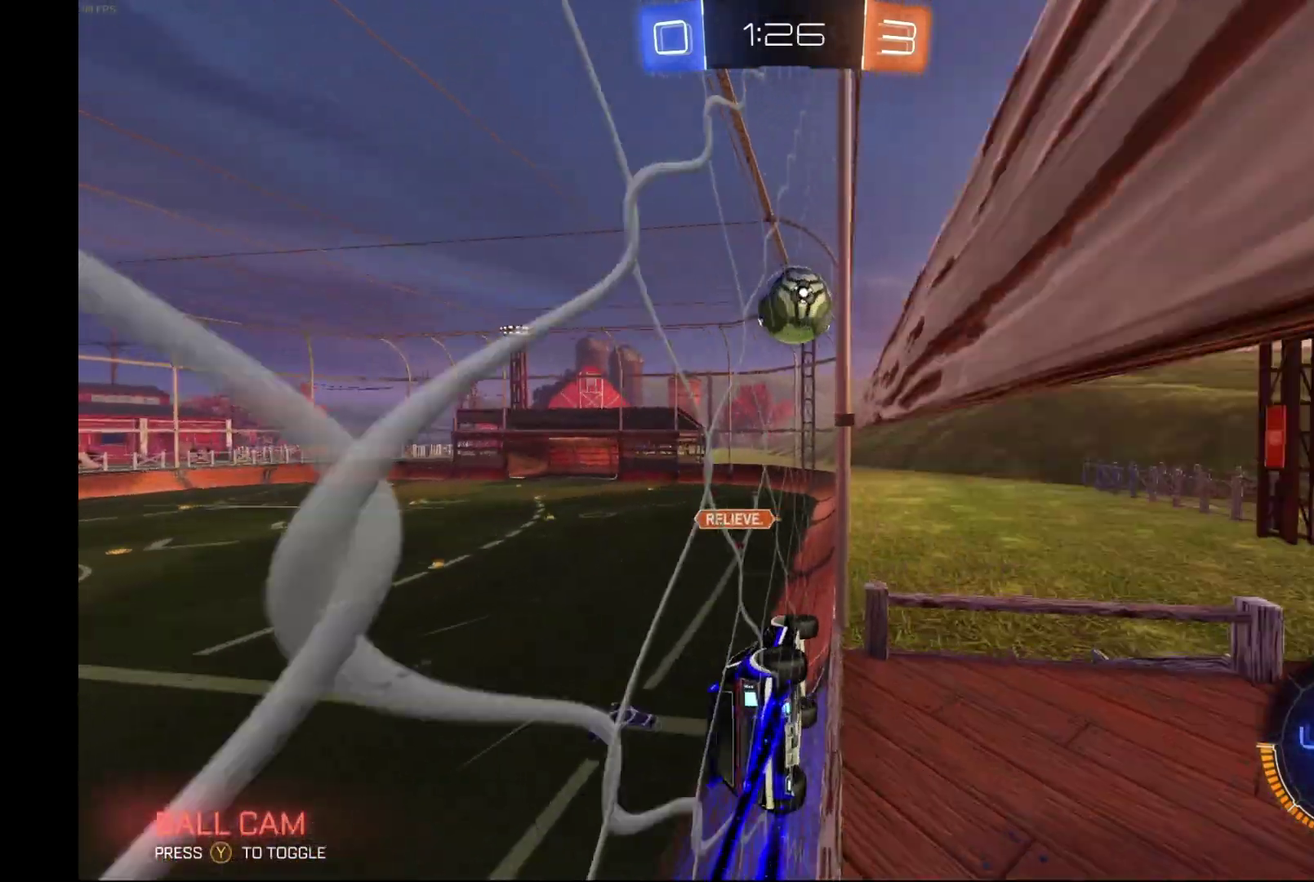
{"buttons": ["R2"], "left_stick": "up", "events": [[167, "A", "down"], [167, "R1", "down"], [167, "left_stick", "down"], [233, "left_stick", "down-left"], [300, "left_stick", "center"], [333, "A", "up"], [333, "R1", "up"], [500, "left_stick", "up"]]}
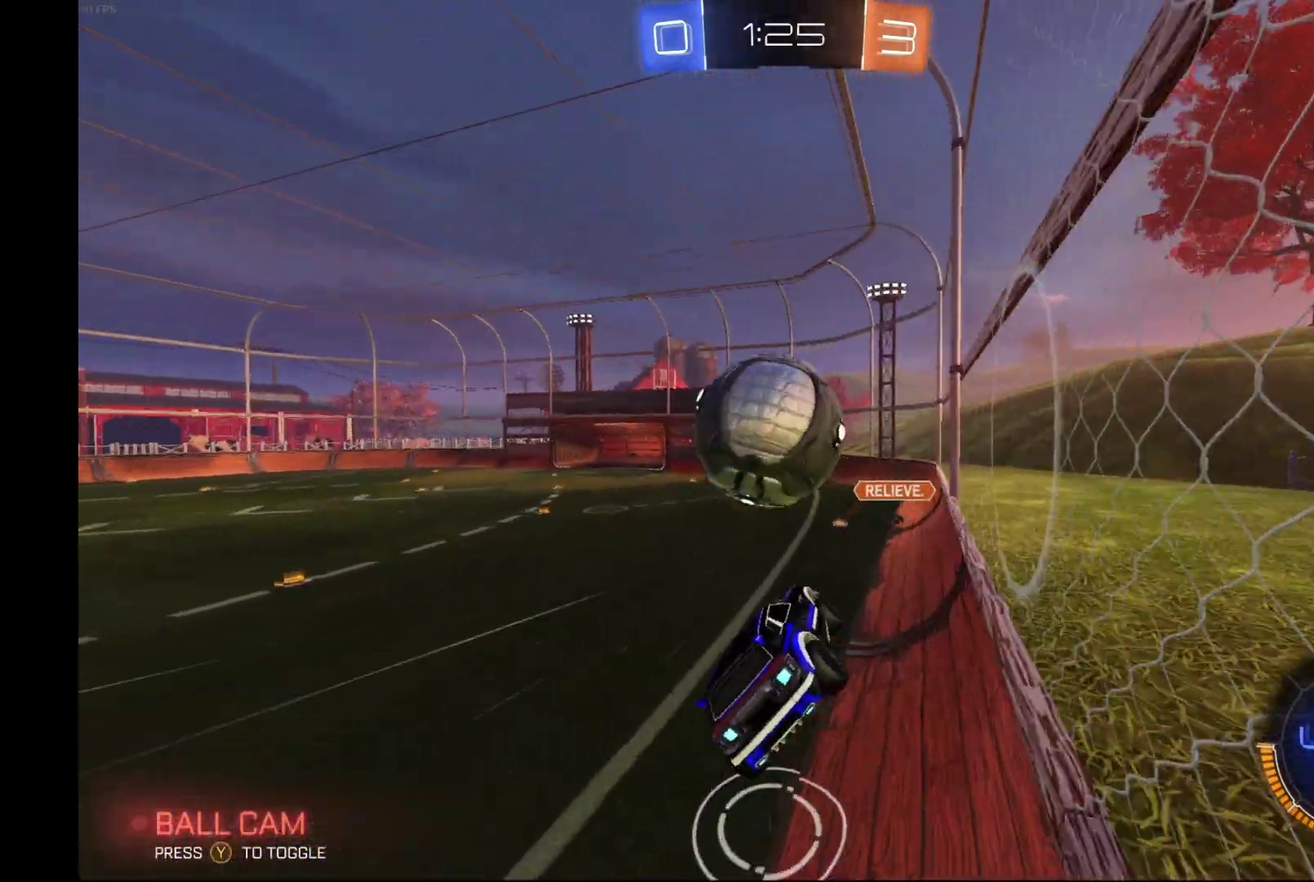
{"buttons": ["L1", "R2"], "left_stick": "up-right", "events": [[33, "A", "down"], [33, "L1", "down"], [200, "left_stick", "left"], [267, "A", "up"], [400, "left_stick", "up-right"]]}
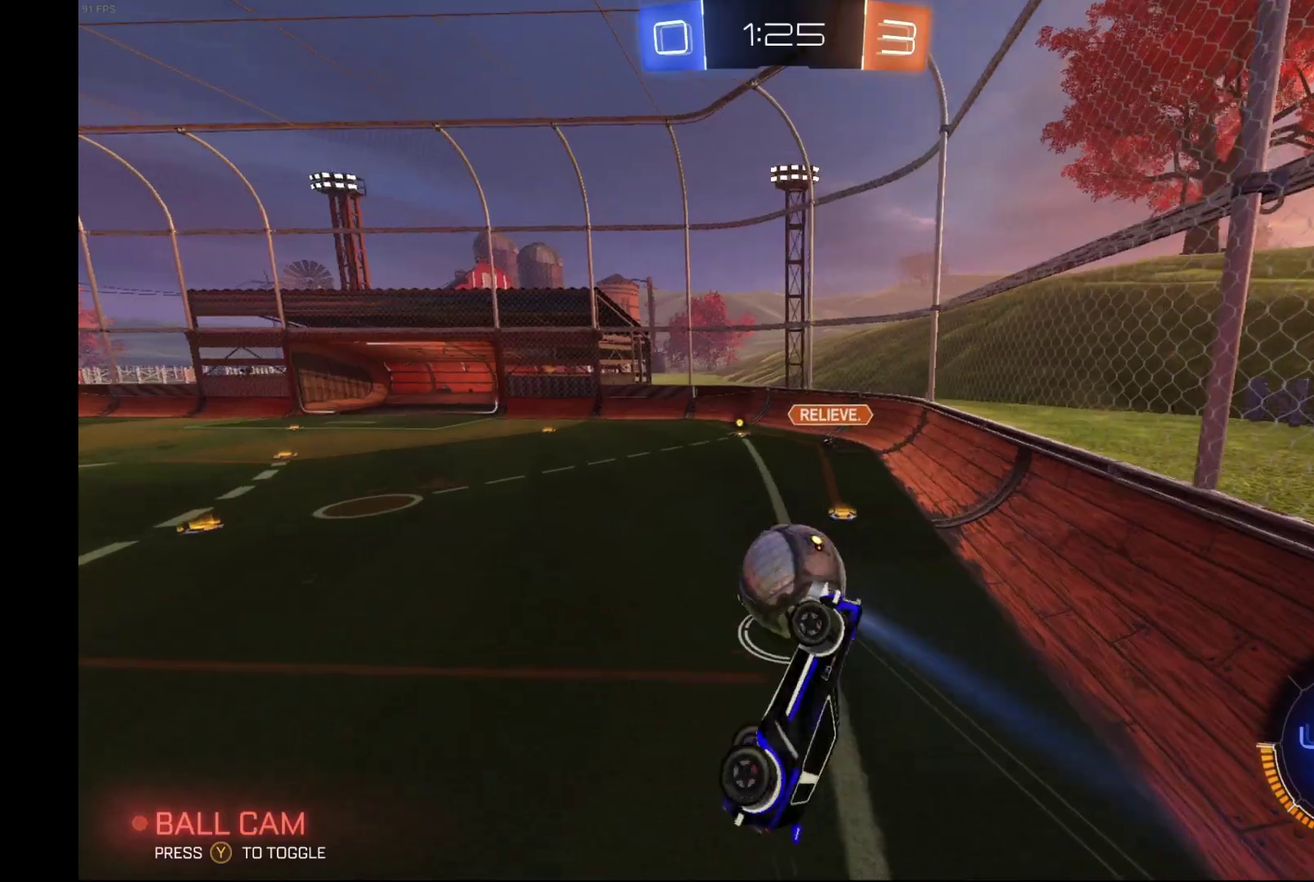
{"buttons": ["R2"], "left_stick": "center", "events": [[33, "L1", "up"], [100, "left_stick", "center"], [133, "B", "down"], [233, "left_stick", "down"], [467, "B", "up"], [467, "left_stick", "center"]]}
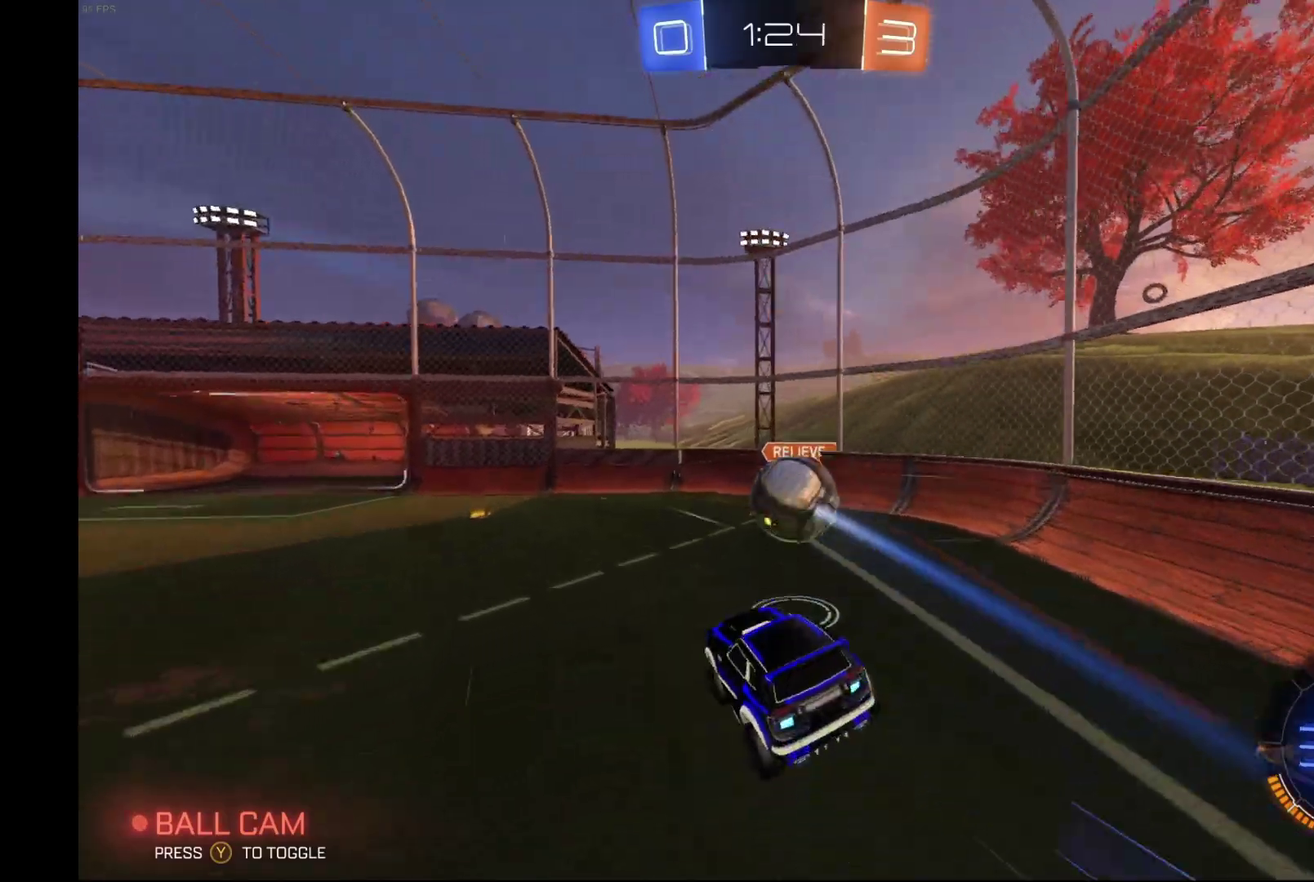
{"buttons": ["R2"], "left_stick": "right", "events": [[133, "left_stick", "down"], [367, "left_stick", "center"], [467, "left_stick", "right"]]}